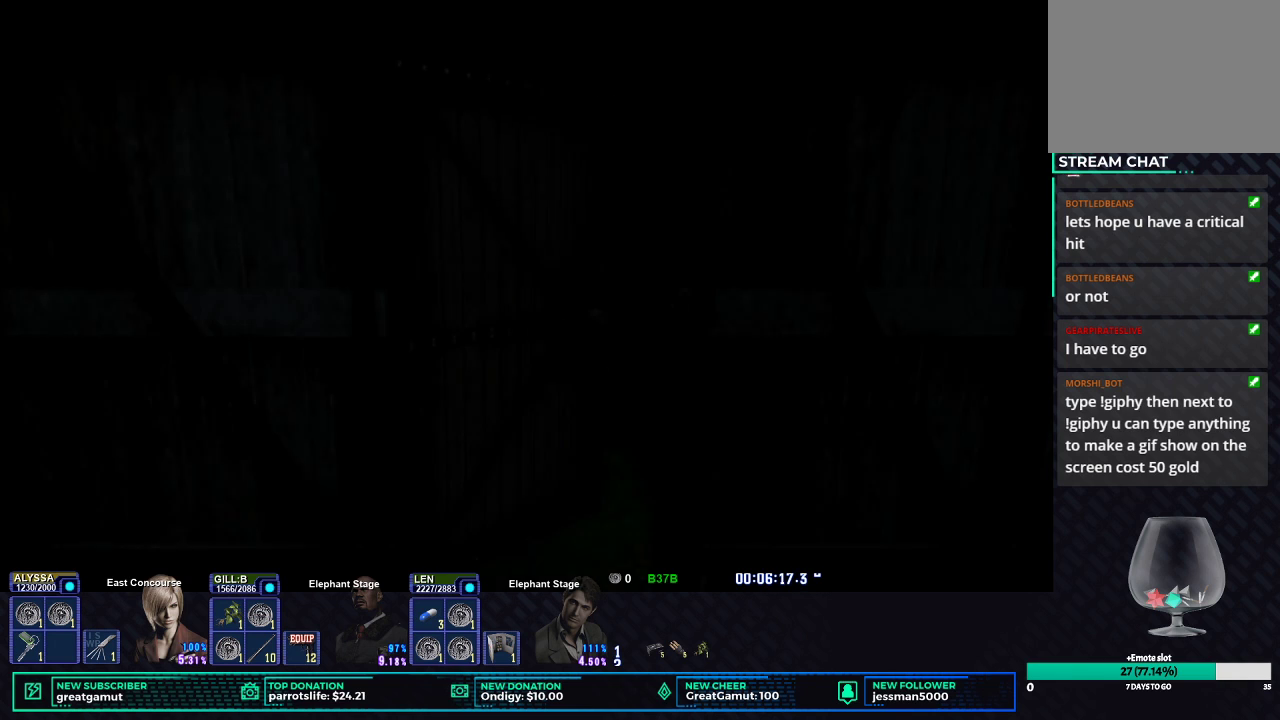
Gameplay with a controller (Xbox layout); each line is a JSON object with the inputs held at the frame after it. "events" lists button and stick changes between this image and that frame as [ms after this image, input, new state], when the widget could be followed in between.
{"buttons": ["DPAD_UP"], "left_stick": "center", "right_stick": "center", "events": [[267, "DPAD_UP", "down"]]}
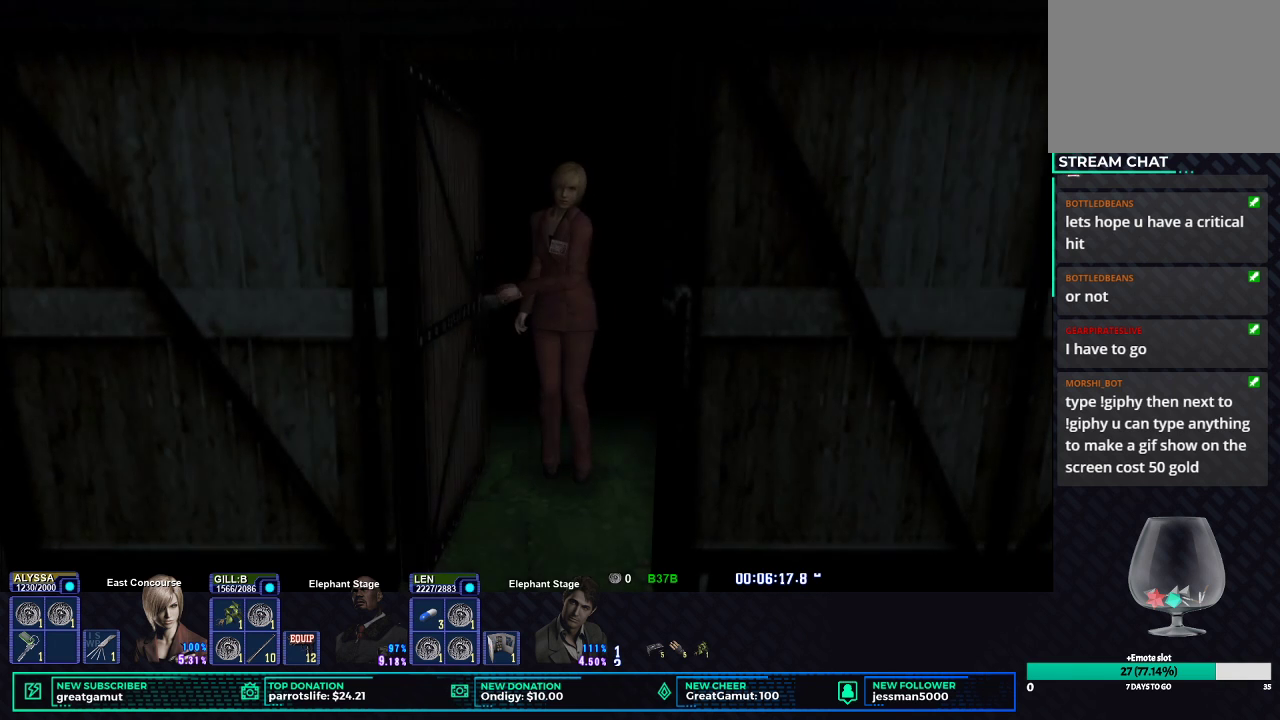
{"buttons": ["X", "DPAD_UP"], "left_stick": "center", "right_stick": "center", "events": [[117, "X", "down"]]}
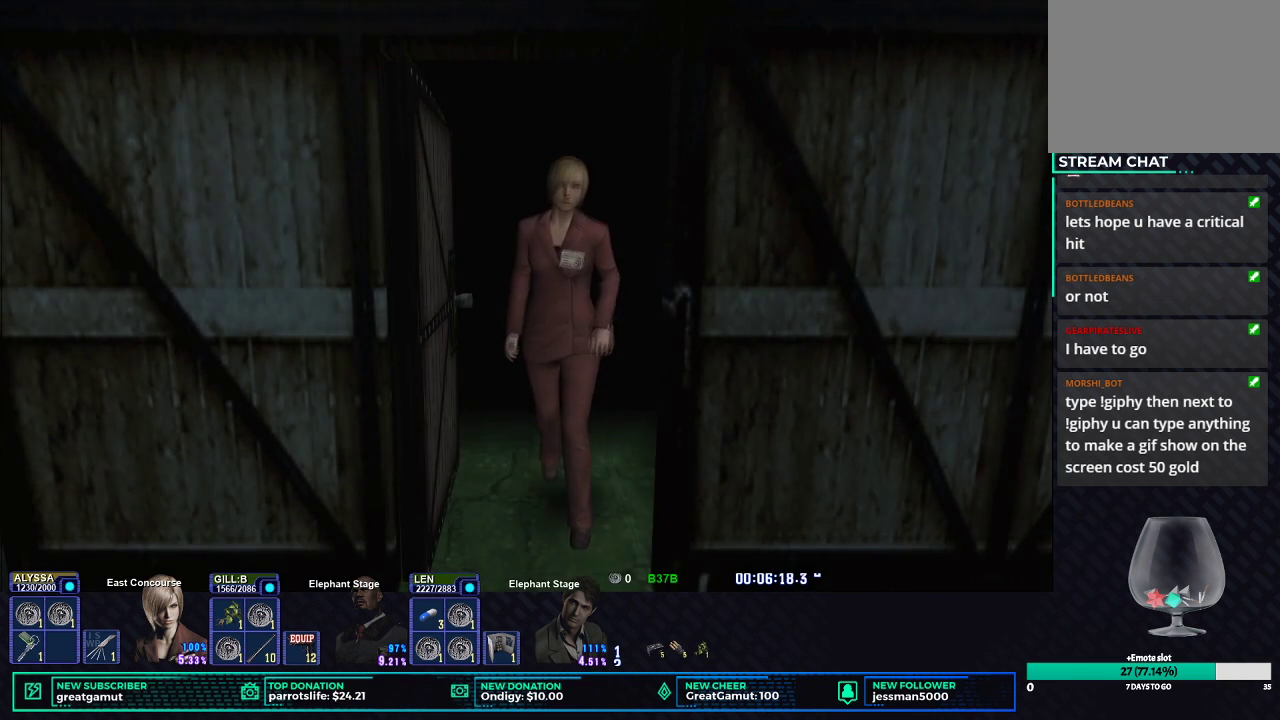
{"buttons": ["X", "DPAD_UP"], "left_stick": "center", "right_stick": "center", "events": []}
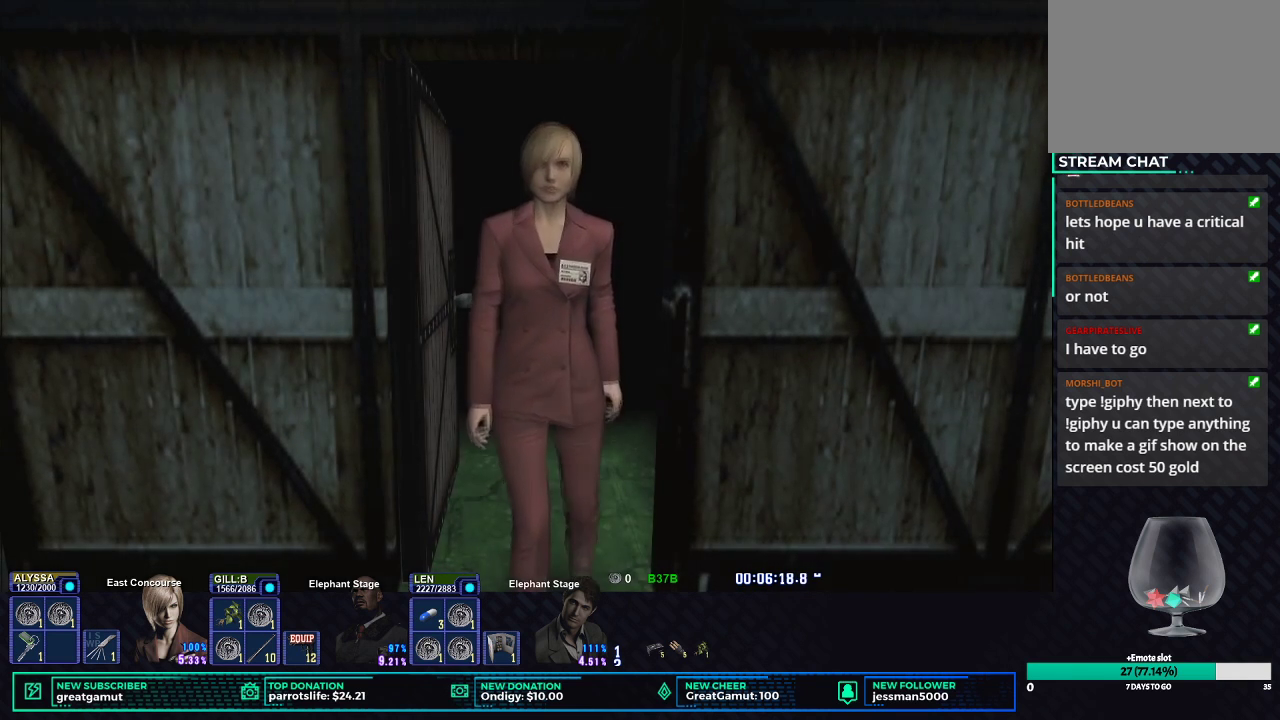
{"buttons": ["X", "DPAD_UP", "DPAD_RIGHT"], "left_stick": "center", "right_stick": "center", "events": [[450, "DPAD_RIGHT", "down"]]}
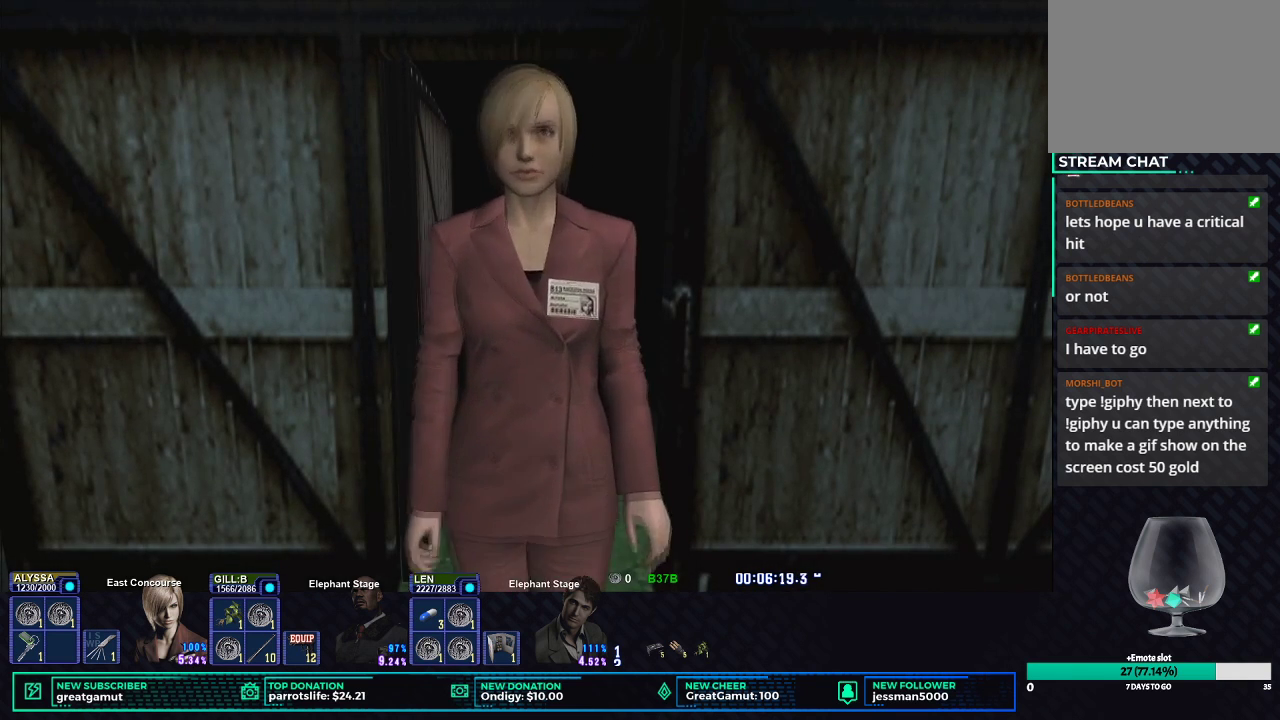
{"buttons": ["X", "DPAD_UP"], "left_stick": "center", "right_stick": "center", "events": [[200, "DPAD_RIGHT", "up"]]}
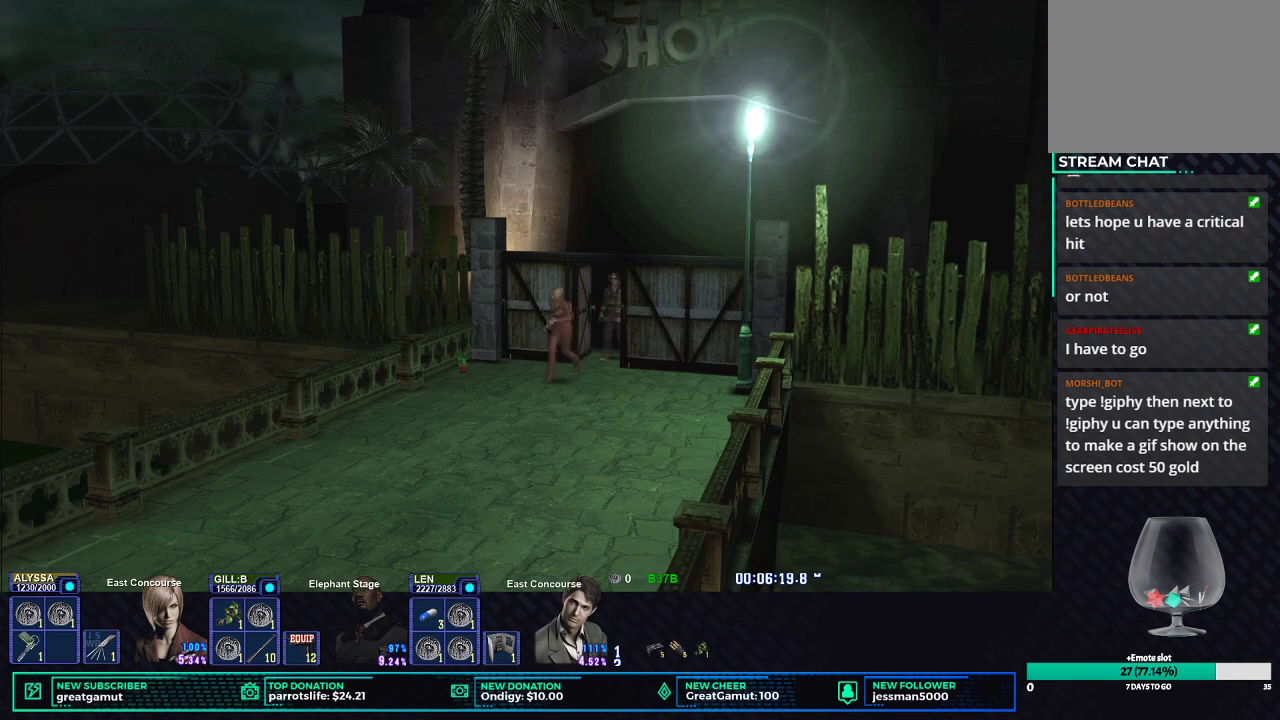
{"buttons": ["X", "DPAD_UP"], "left_stick": "center", "right_stick": "center", "events": []}
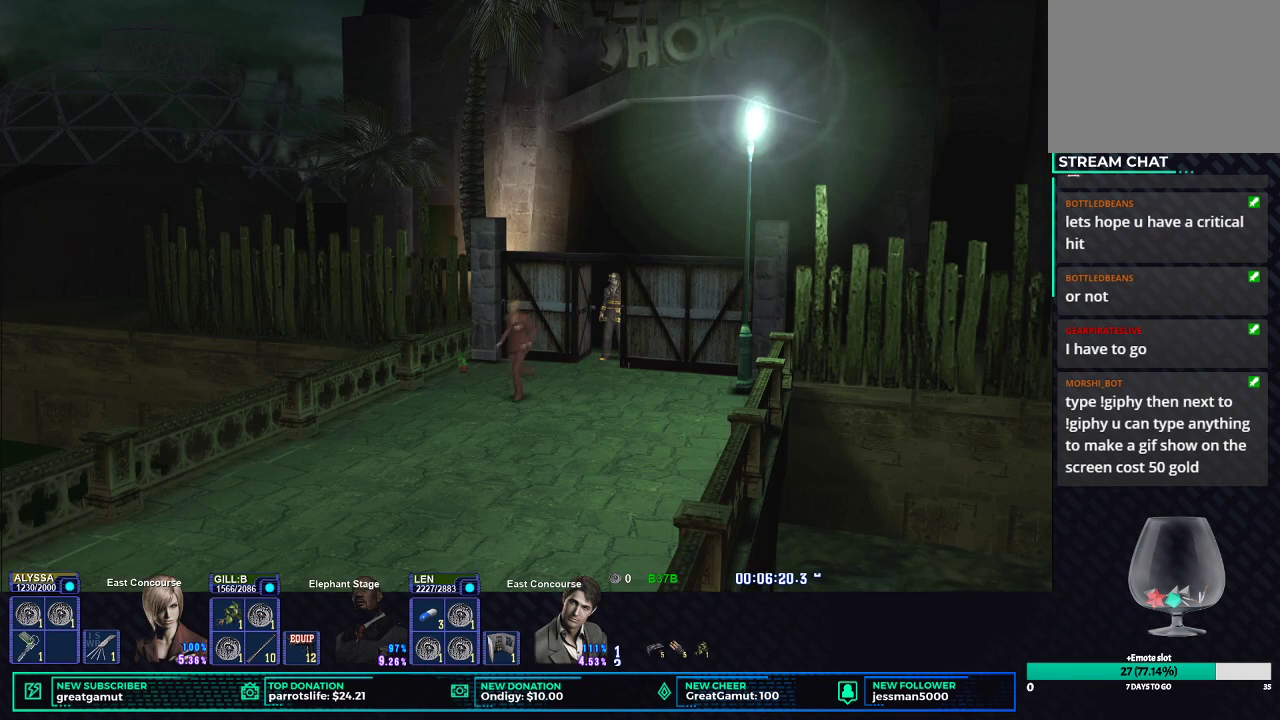
{"buttons": ["X", "DPAD_UP"], "left_stick": "center", "right_stick": "center", "events": []}
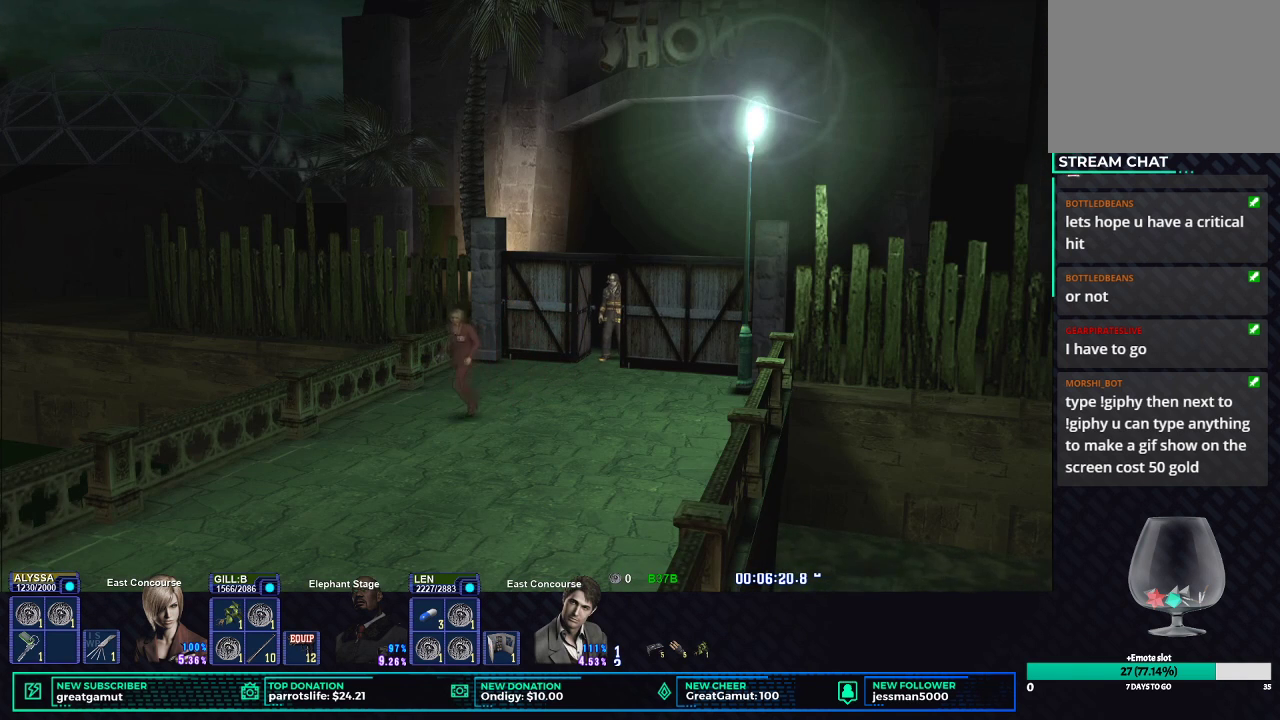
{"buttons": ["X", "DPAD_UP"], "left_stick": "center", "right_stick": "center", "events": []}
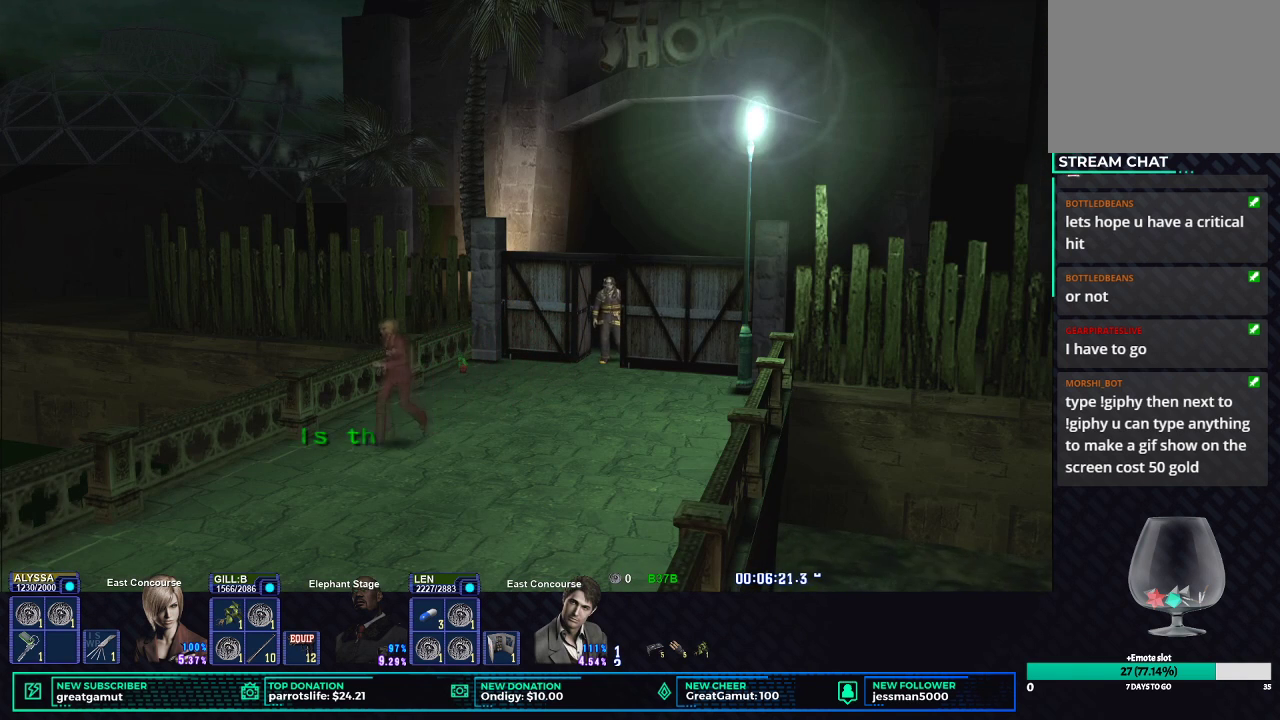
{"buttons": ["X", "DPAD_UP"], "left_stick": "center", "right_stick": "center", "events": [[267, "DPAD_LEFT", "down"], [367, "DPAD_LEFT", "up"]]}
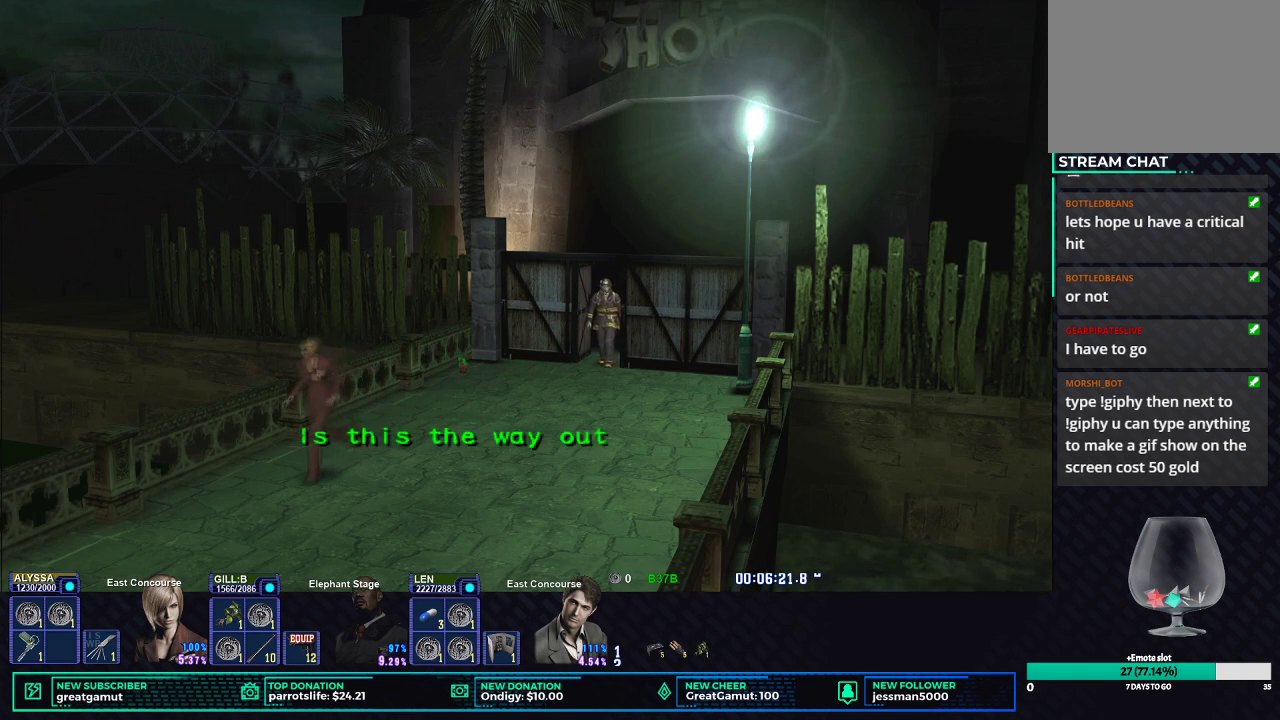
{"buttons": ["X", "DPAD_UP"], "left_stick": "center", "right_stick": "center", "events": []}
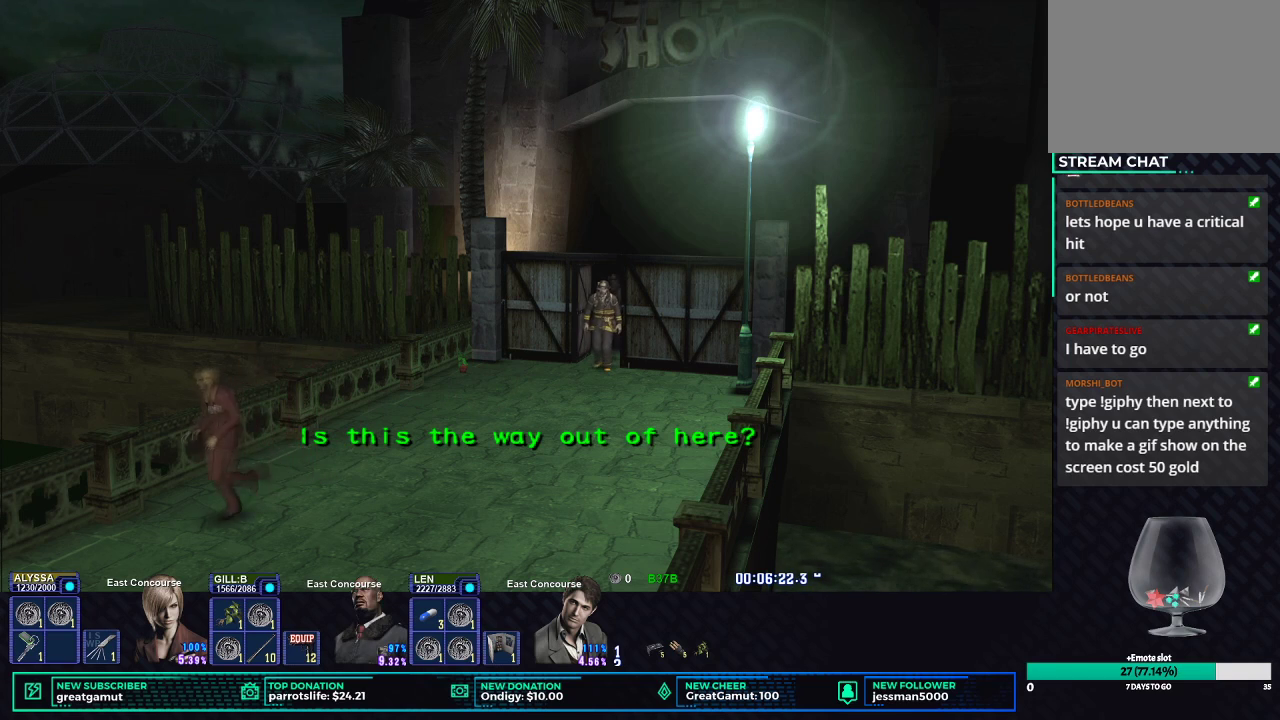
{"buttons": ["X", "DPAD_UP"], "left_stick": "center", "right_stick": "center", "events": [[17, "DPAD_RIGHT", "down"], [200, "DPAD_RIGHT", "up"]]}
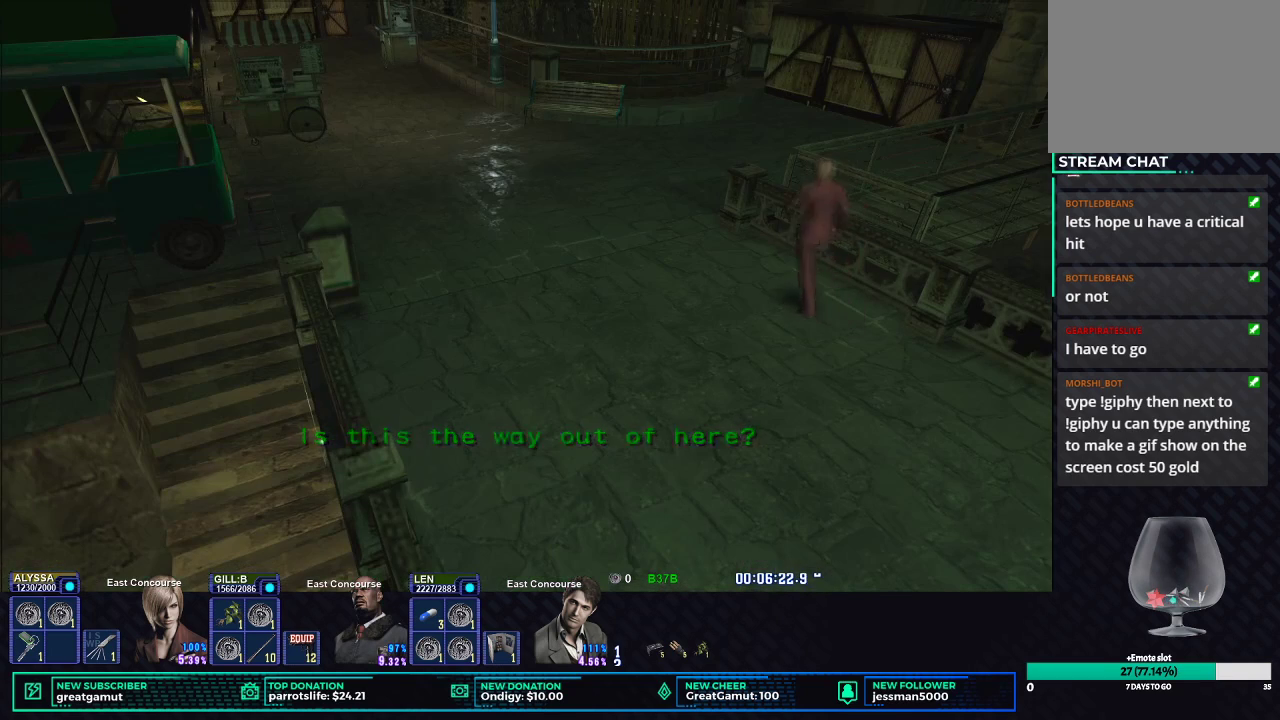
{"buttons": ["X", "DPAD_UP", "DPAD_RIGHT"], "left_stick": "center", "right_stick": "center", "events": [[467, "DPAD_RIGHT", "down"]]}
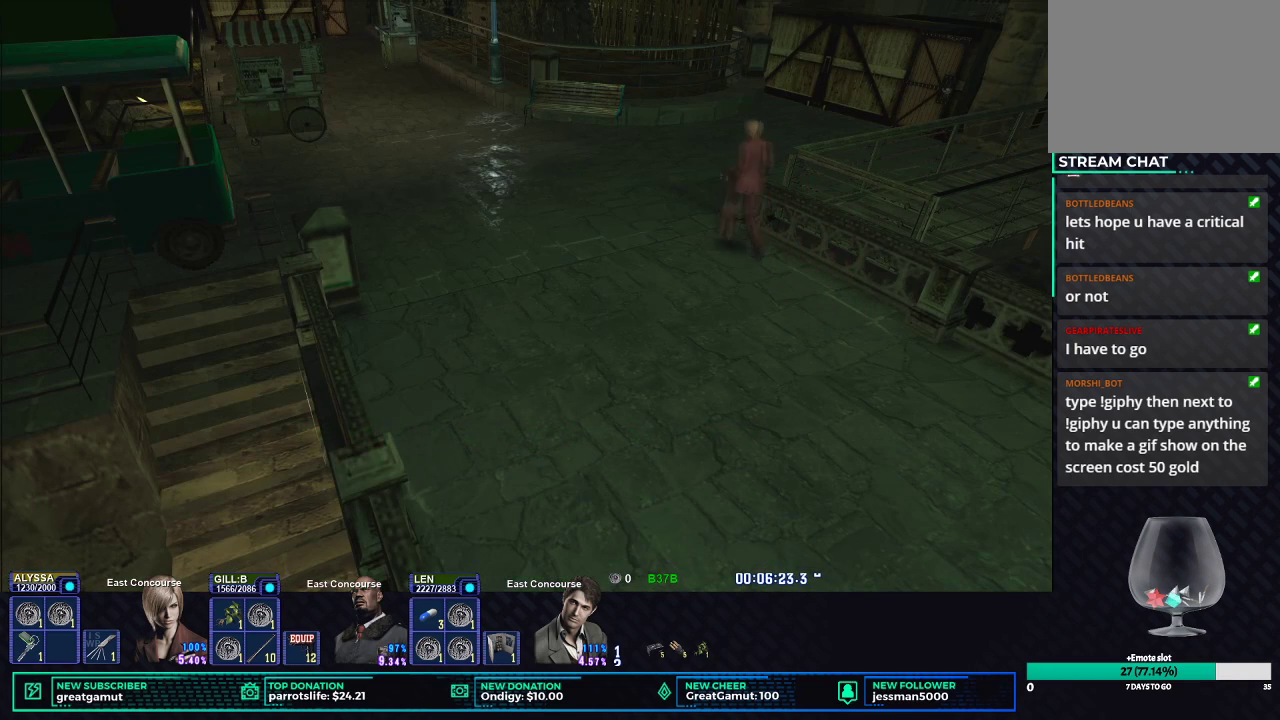
{"buttons": ["X", "DPAD_UP", "DPAD_RIGHT"], "left_stick": "center", "right_stick": "center", "events": []}
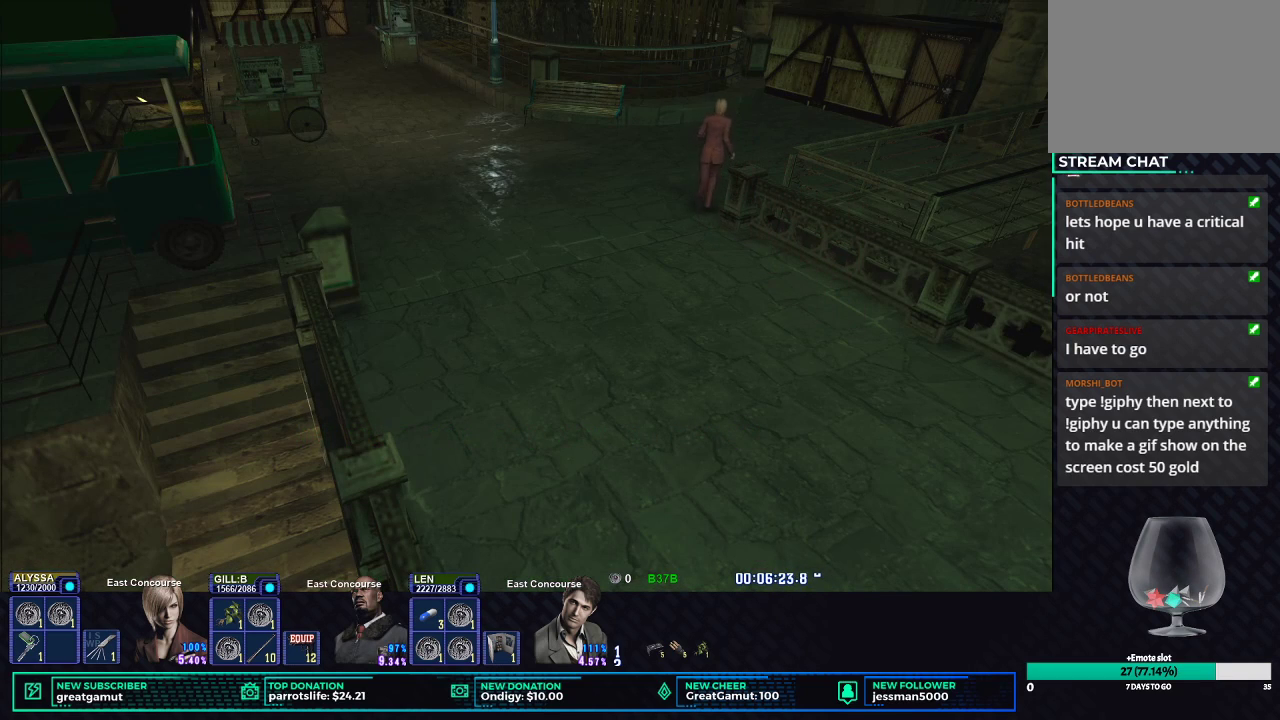
{"buttons": ["X", "DPAD_UP", "DPAD_RIGHT"], "left_stick": "center", "right_stick": "center", "events": []}
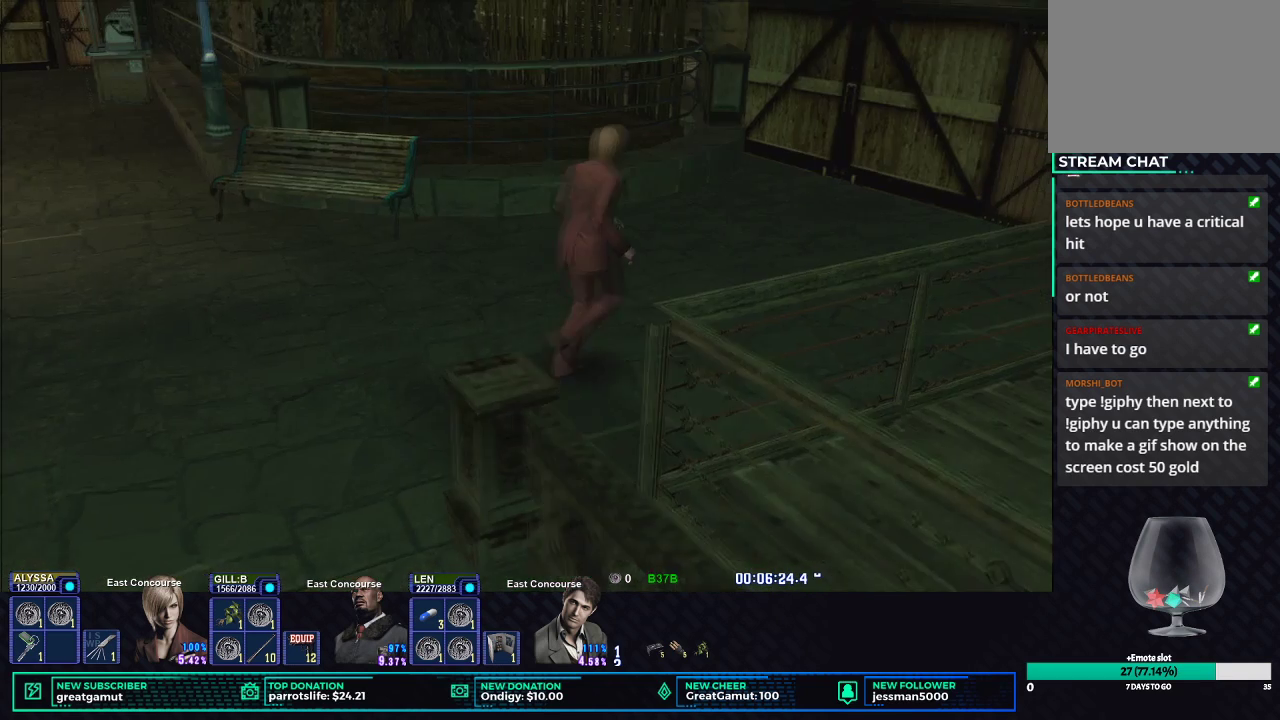
{"buttons": ["X", "DPAD_UP"], "left_stick": "center", "right_stick": "center", "events": [[17, "DPAD_RIGHT", "up"]]}
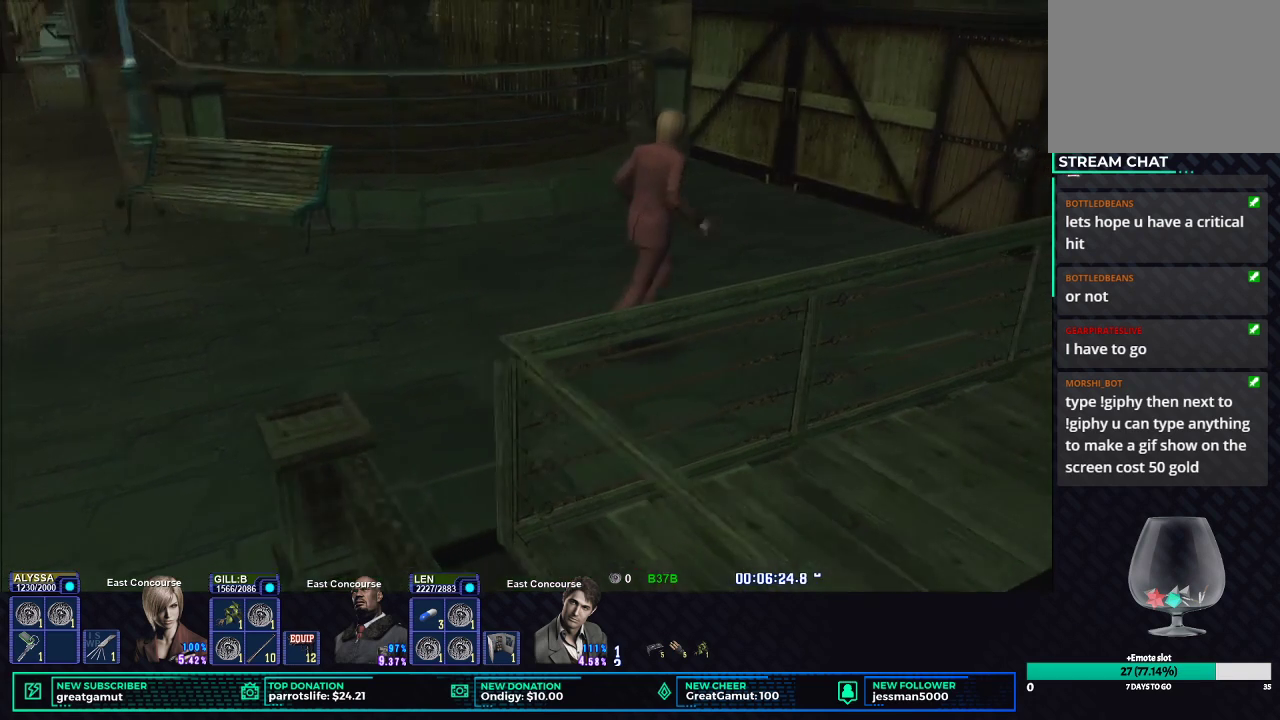
{"buttons": ["X", "DPAD_UP"], "left_stick": "center", "right_stick": "center", "events": []}
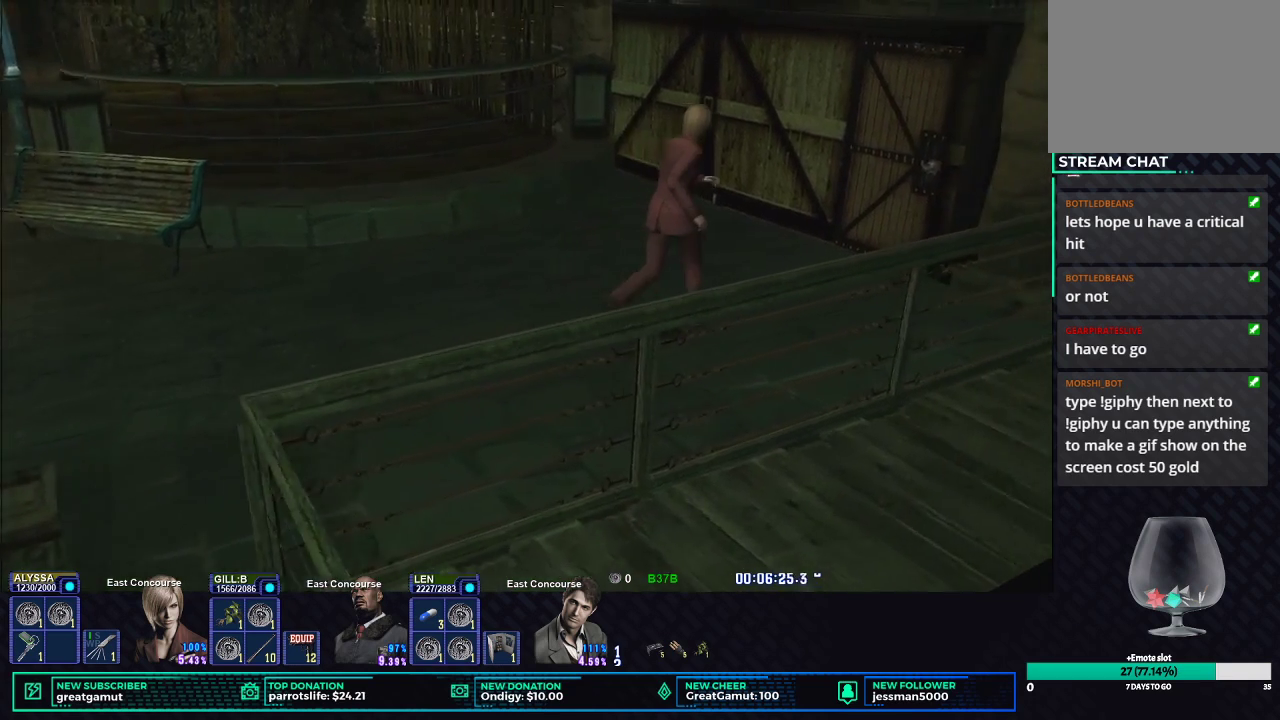
{"buttons": ["X", "DPAD_UP"], "left_stick": "center", "right_stick": "center", "events": []}
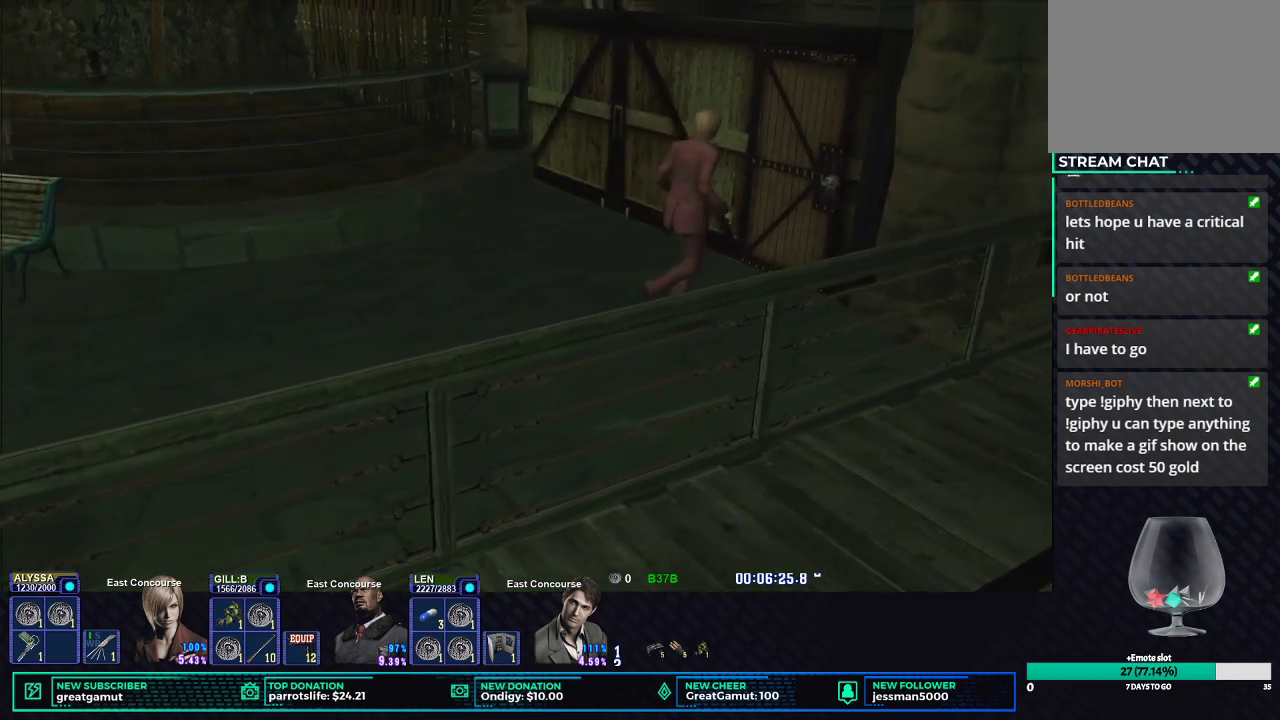
{"buttons": ["DPAD_DOWN"], "left_stick": "center", "right_stick": "center", "events": [[183, "DPAD_LEFT", "down"], [267, "X", "up"], [300, "DPAD_LEFT", "up"], [300, "DPAD_UP", "up"], [333, "START", "down"], [467, "START", "up"], [500, "DPAD_DOWN", "down"]]}
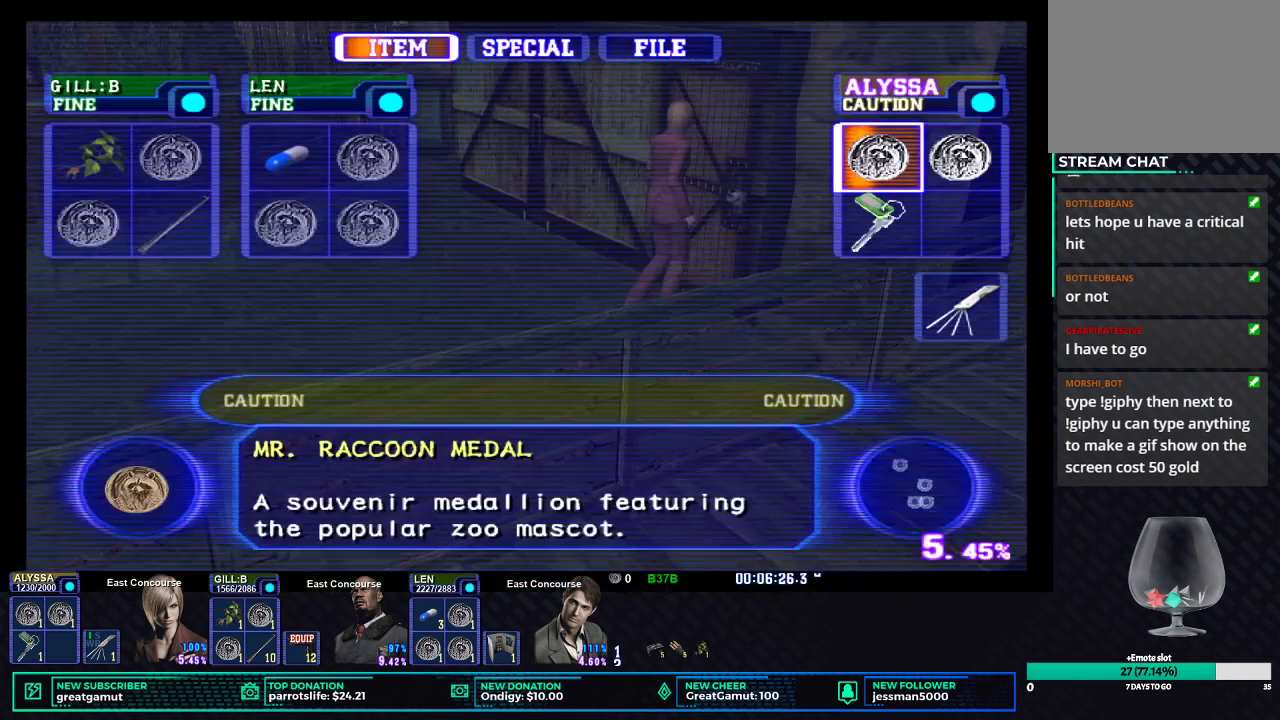
{"buttons": ["B"], "left_stick": "center", "right_stick": "center", "events": [[83, "DPAD_DOWN", "up"], [283, "DPAD_DOWN", "down"], [383, "DPAD_DOWN", "up"], [467, "B", "down"]]}
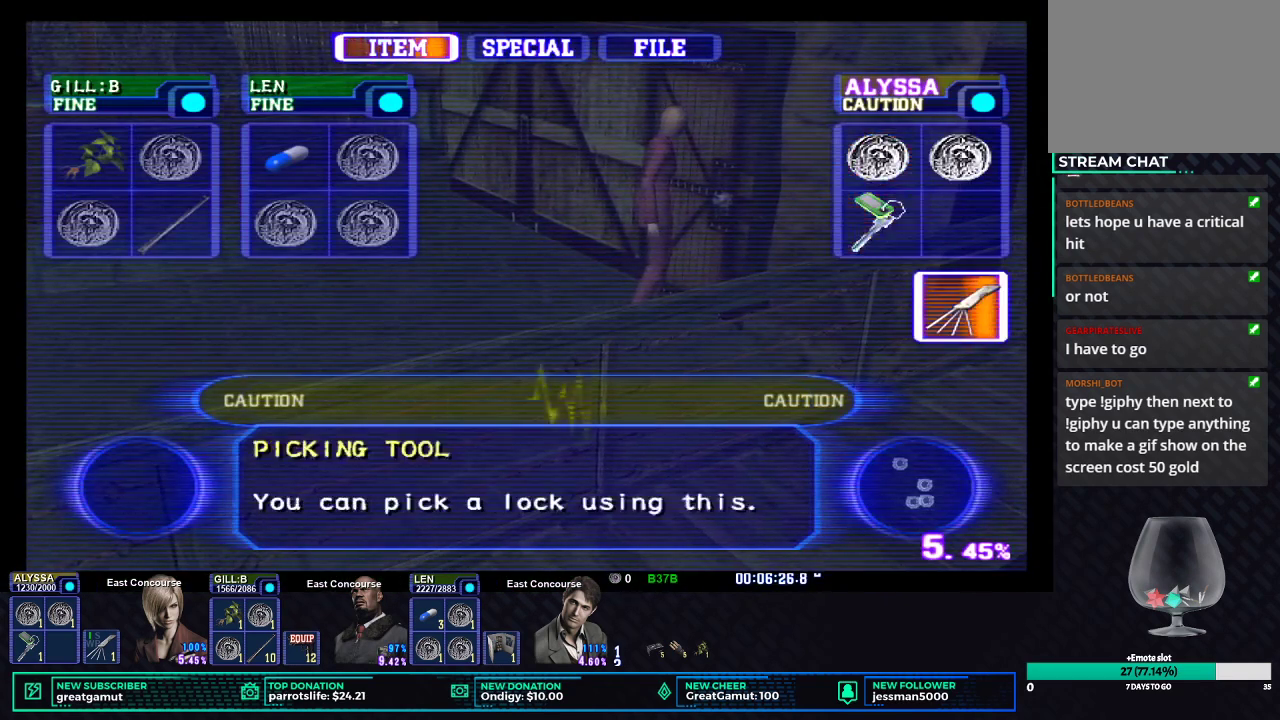
{"buttons": [], "left_stick": "center", "right_stick": "center", "events": [[50, "B", "up"], [117, "B", "down"], [183, "B", "up"], [267, "B", "down"], [317, "B", "up"], [383, "B", "down"], [450, "B", "up"]]}
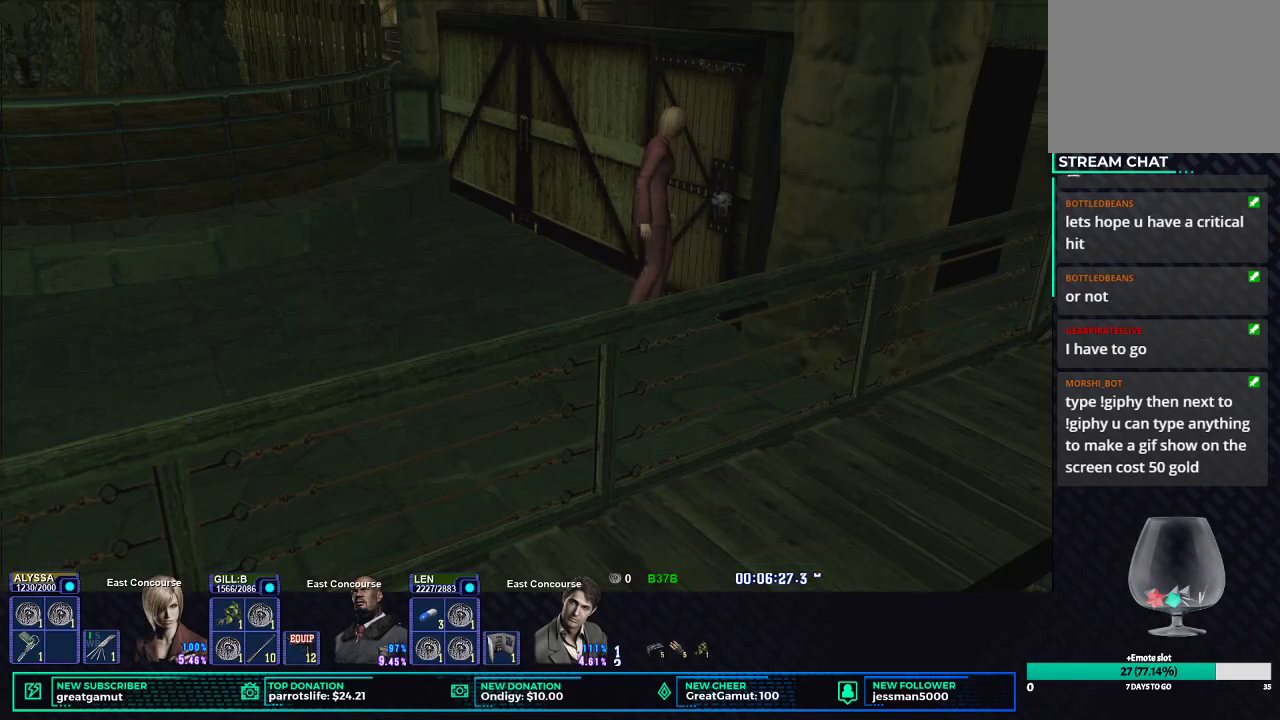
{"buttons": [], "left_stick": "center", "right_stick": "center", "events": [[17, "B", "down"], [67, "B", "up"], [133, "B", "down"], [183, "B", "up"], [217, "B", "down"], [267, "B", "up"], [350, "B", "down"], [383, "B", "up"], [433, "B", "down"], [500, "B", "up"]]}
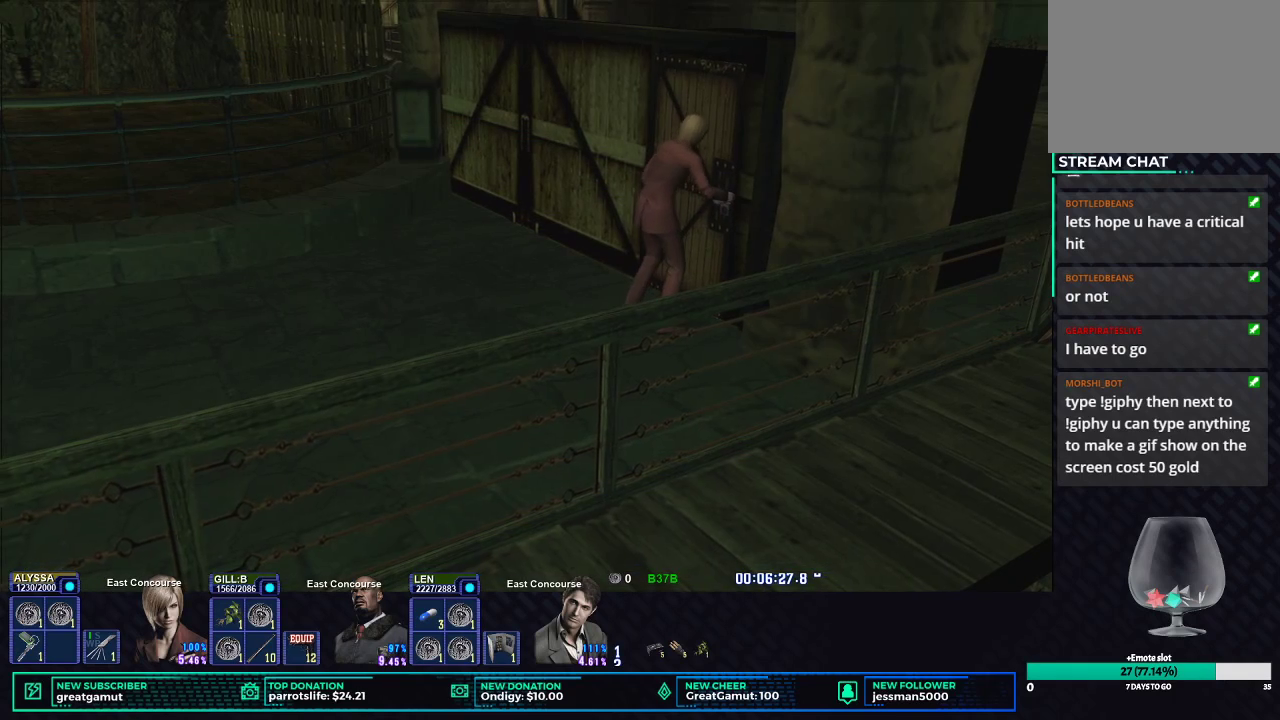
{"buttons": [], "left_stick": "center", "right_stick": "center", "events": [[50, "B", "down"], [117, "B", "up"], [167, "B", "down"], [217, "B", "up"], [283, "B", "down"], [333, "B", "up"], [400, "B", "down"], [433, "B", "up"]]}
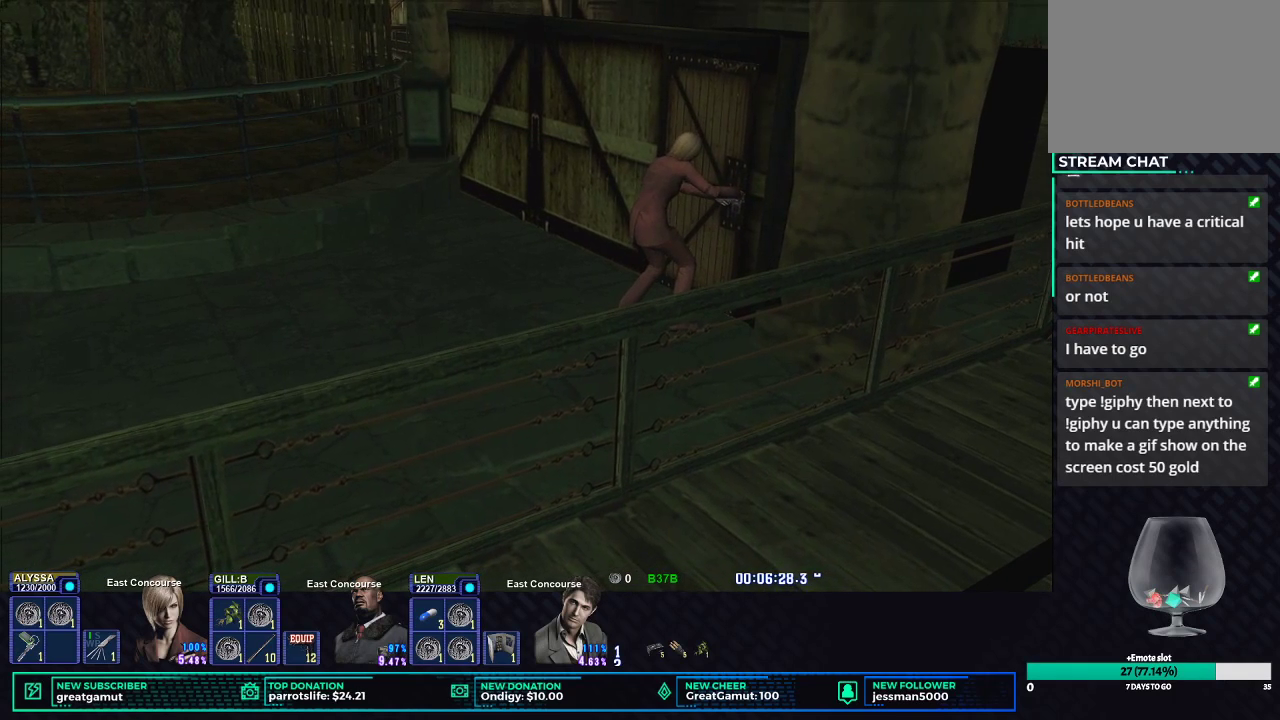
{"buttons": ["B"], "left_stick": "center", "right_stick": "center", "events": [[83, "B", "down"], [133, "B", "up"], [183, "B", "down"], [233, "B", "up"], [283, "B", "down"], [333, "B", "up"], [400, "B", "down"], [450, "B", "up"], [500, "B", "down"]]}